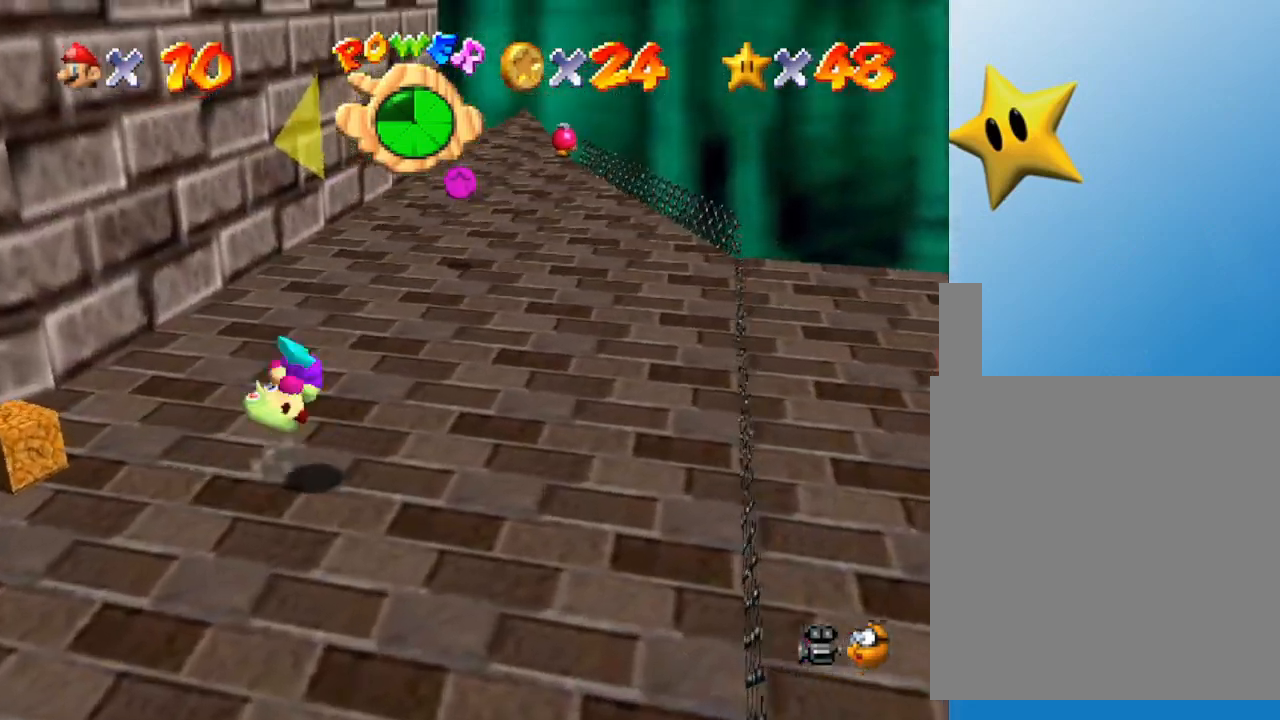
Gameplay with a controller (Nintendo layout); each line is a JSON object with the inputs held at the frame after it. "events" lists button and stick changes between this image and that frame as [ms after this image, input, new state], when the widget could be followed in between. Not read: L3 R3.
{"buttons": [], "left_stick": "down-left", "events": []}
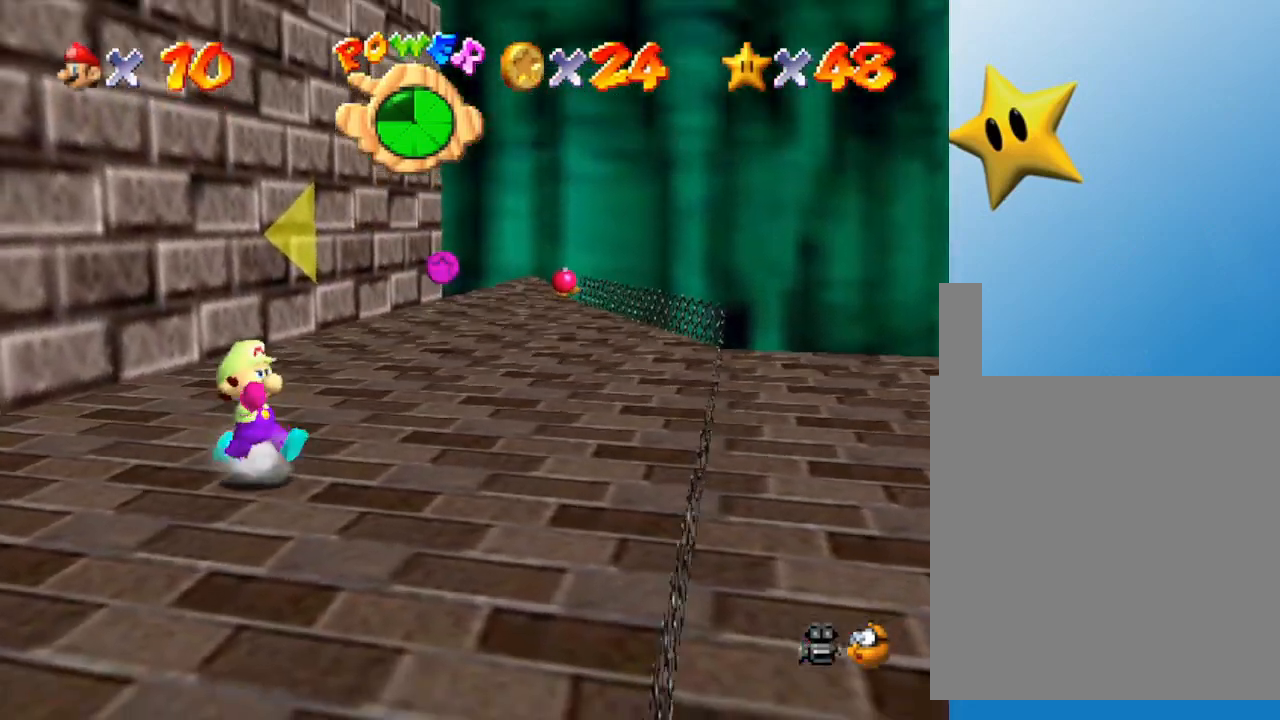
{"buttons": [], "left_stick": "up-left", "events": [[300, "left_stick", "left"], [483, "left_stick", "up-left"]]}
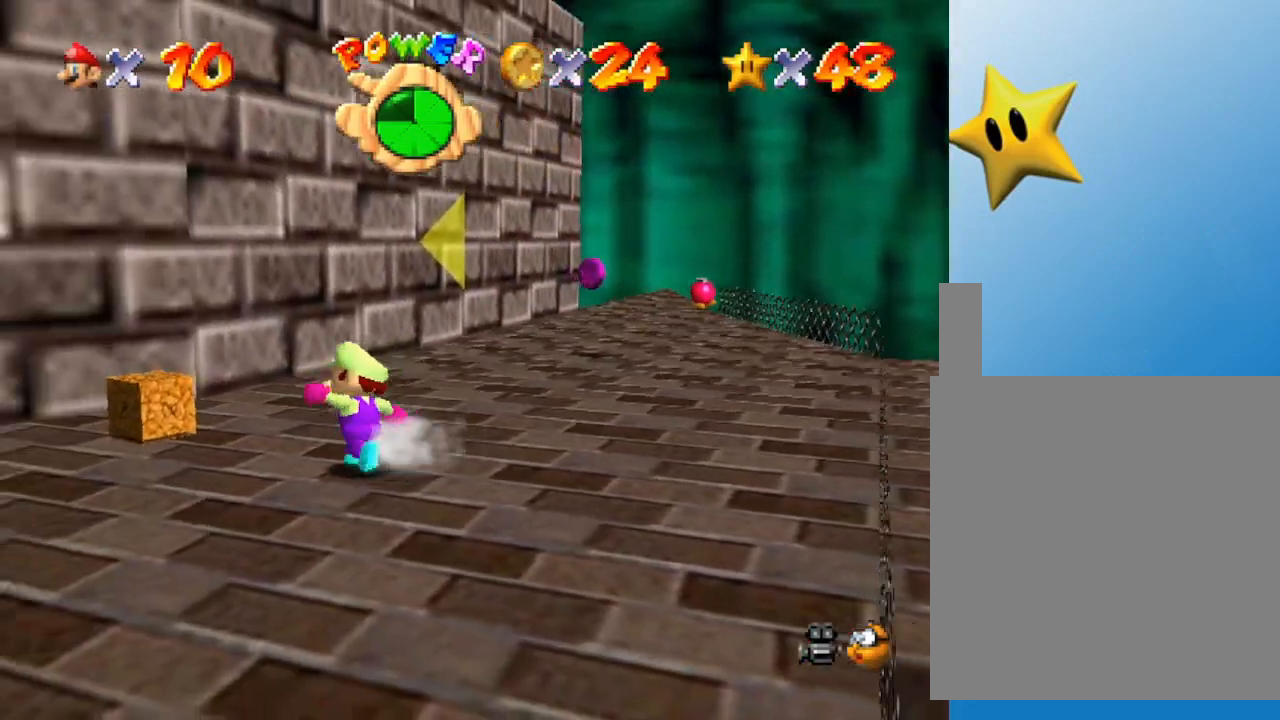
{"buttons": ["B"], "left_stick": "center", "events": [[367, "left_stick", "center"], [400, "B", "down"]]}
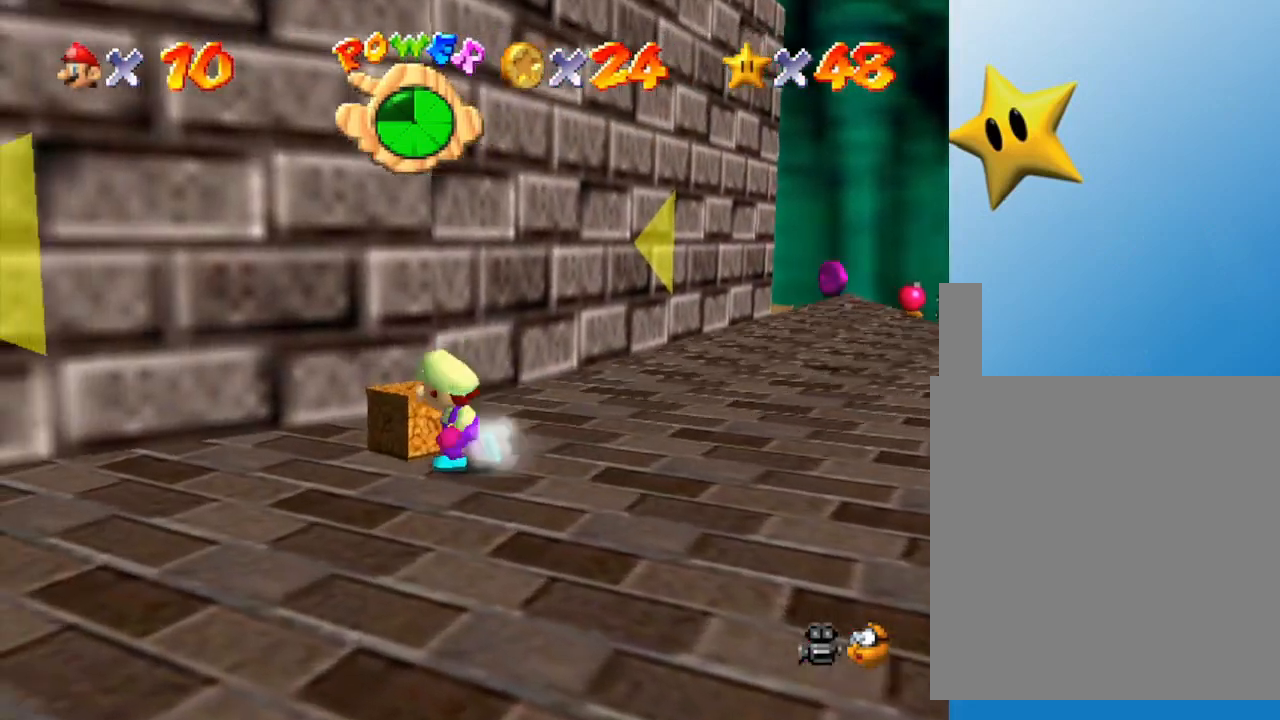
{"buttons": ["B"], "left_stick": "up-left", "events": [[83, "B", "up"], [300, "left_stick", "up-left"], [467, "B", "down"]]}
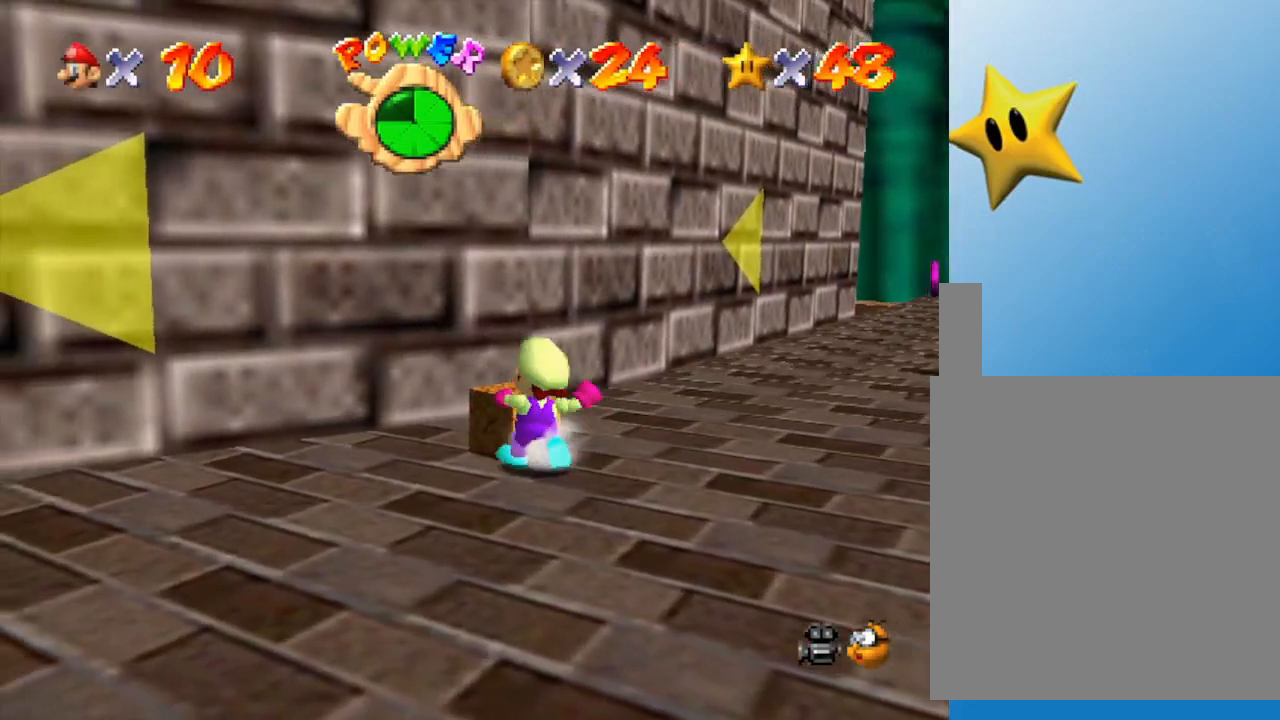
{"buttons": [], "left_stick": "up-left", "events": [[150, "B", "up"], [300, "left_stick", "up"], [450, "left_stick", "up-left"]]}
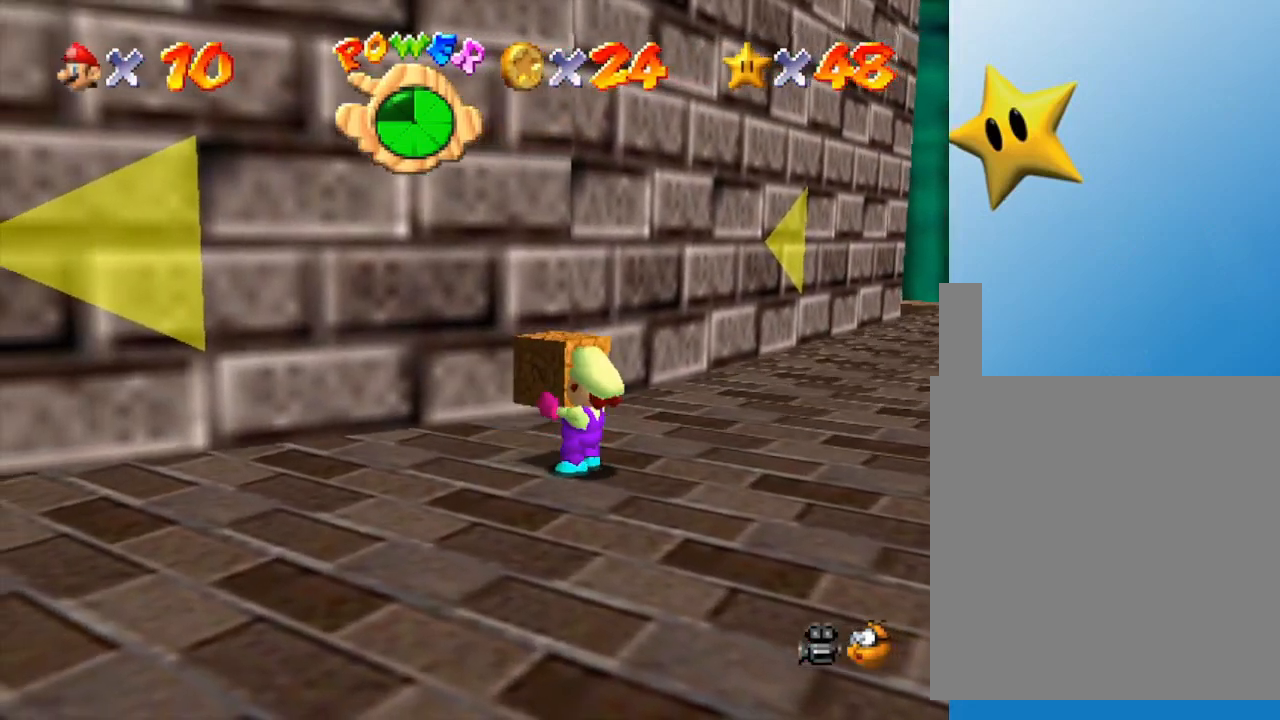
{"buttons": [], "left_stick": "up-left", "events": []}
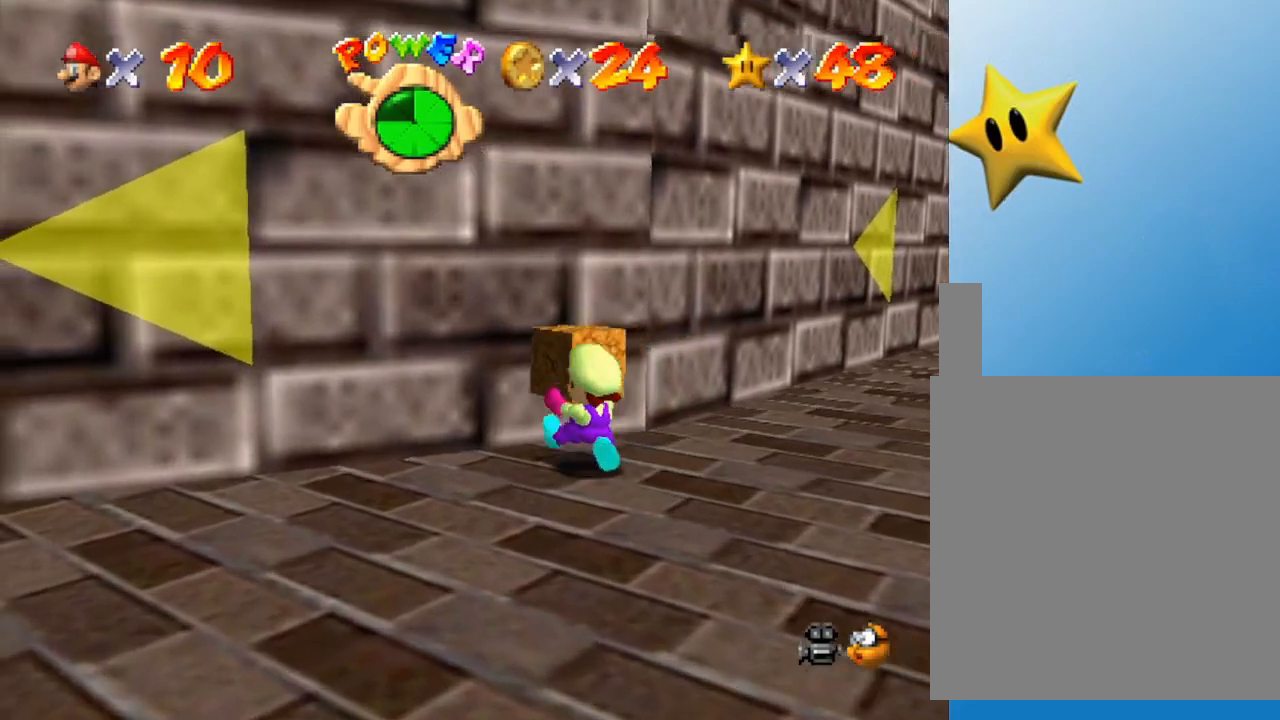
{"buttons": ["B"], "left_stick": "center", "events": [[350, "B", "down"], [350, "left_stick", "center"]]}
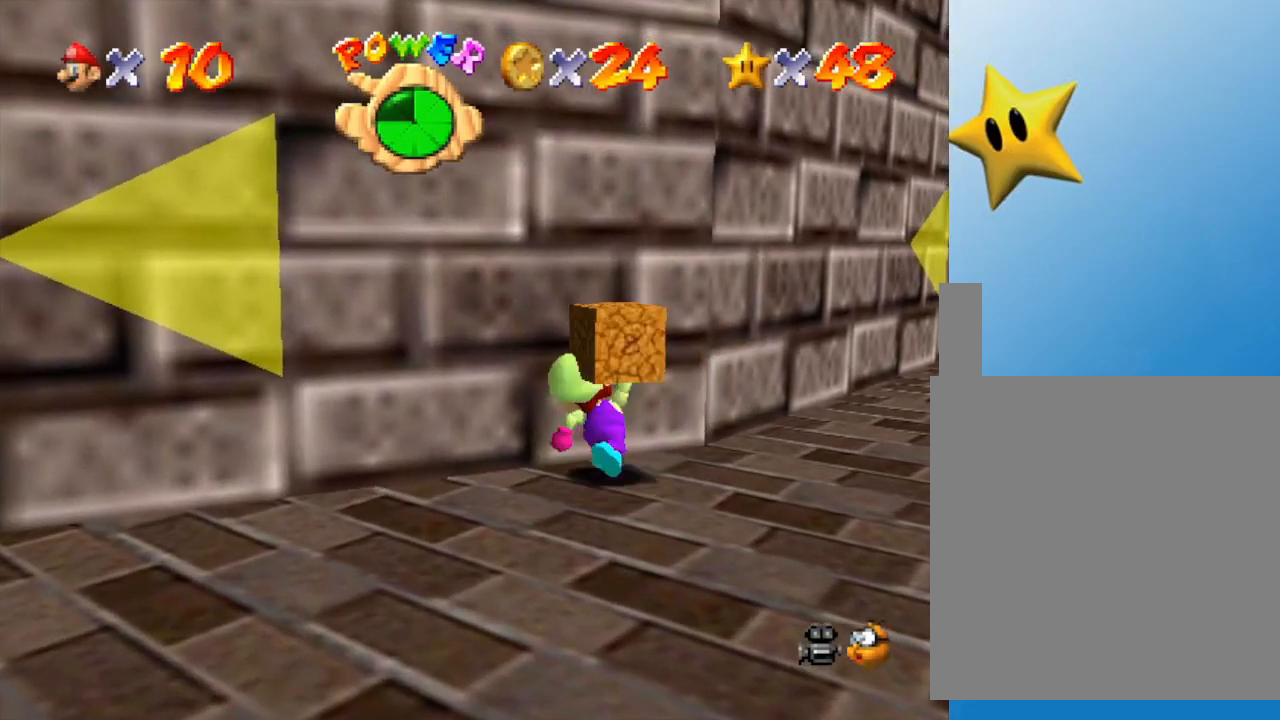
{"buttons": [], "left_stick": "center", "events": [[50, "B", "up"]]}
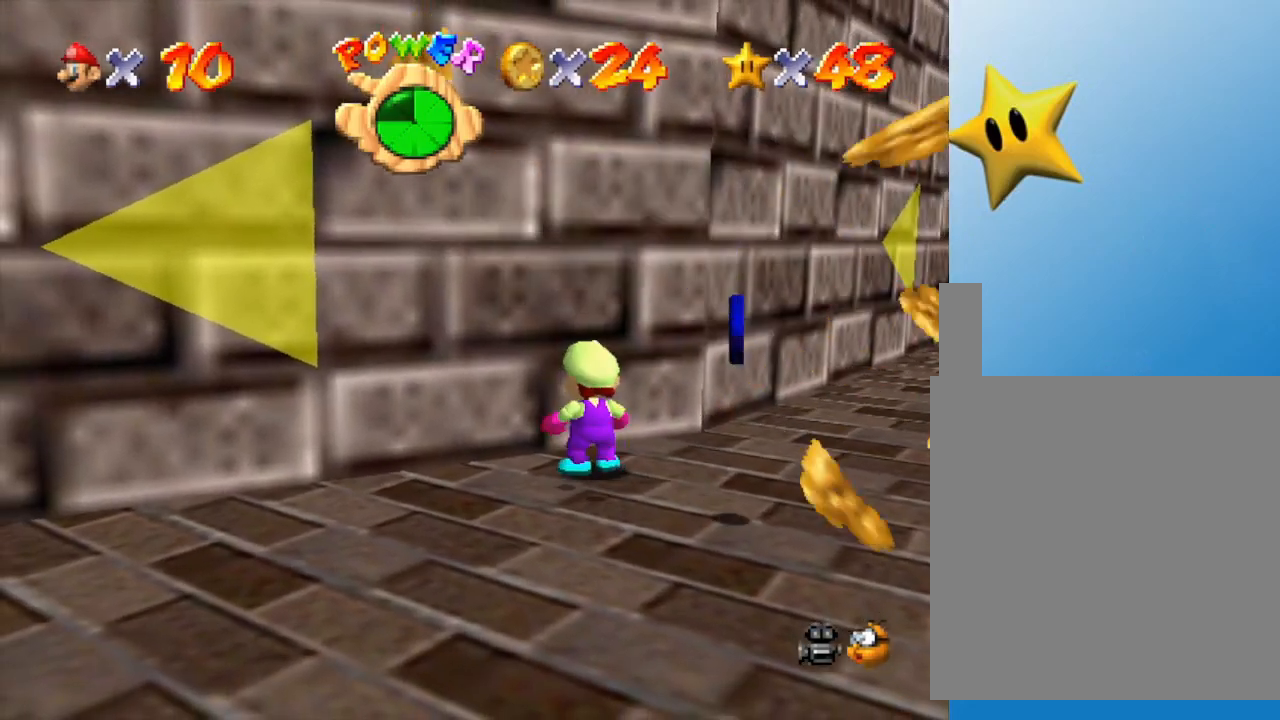
{"buttons": [], "left_stick": "down-right", "events": [[50, "left_stick", "down"], [217, "left_stick", "down-right"]]}
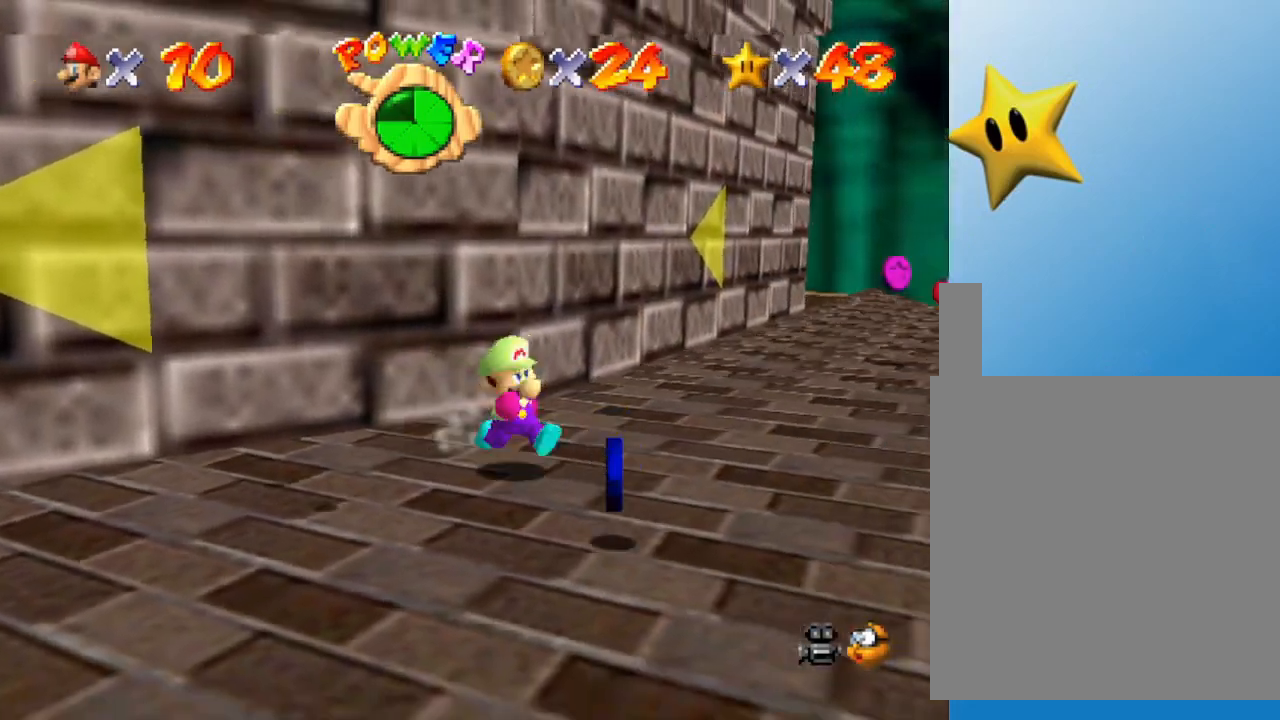
{"buttons": [], "left_stick": "down-right", "events": []}
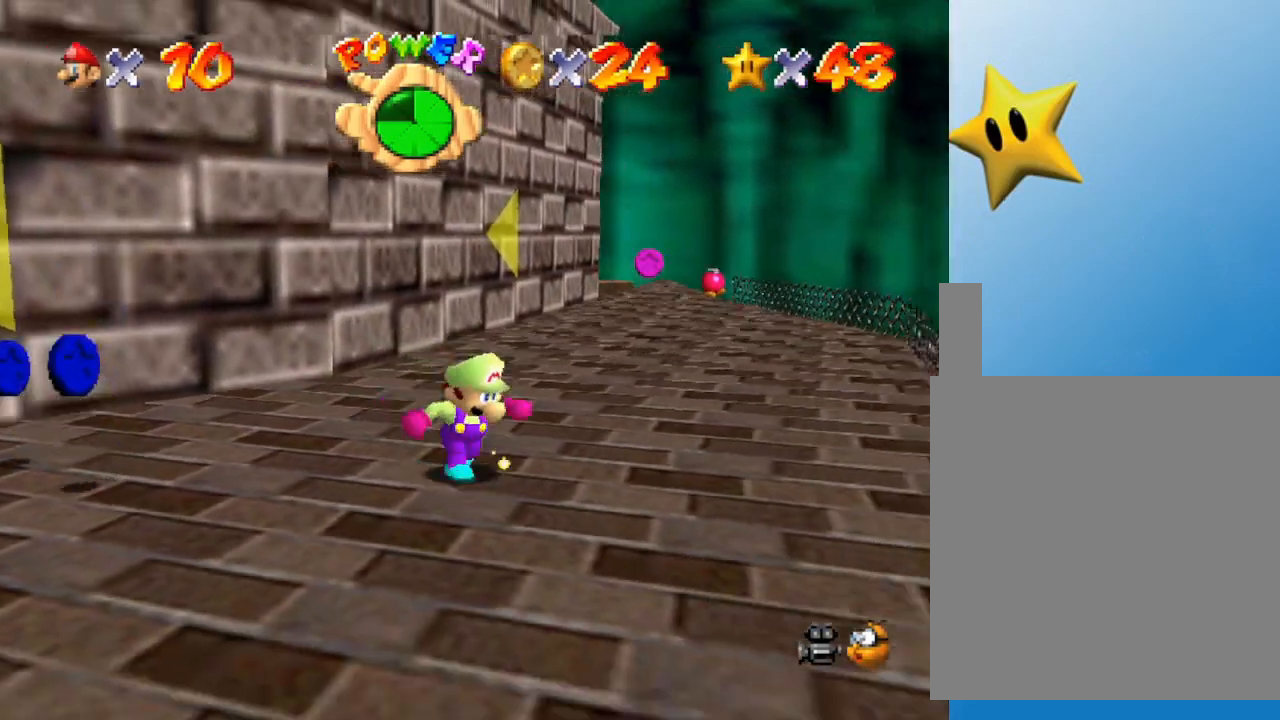
{"buttons": [], "left_stick": "left", "events": [[133, "left_stick", "down"], [383, "left_stick", "left"]]}
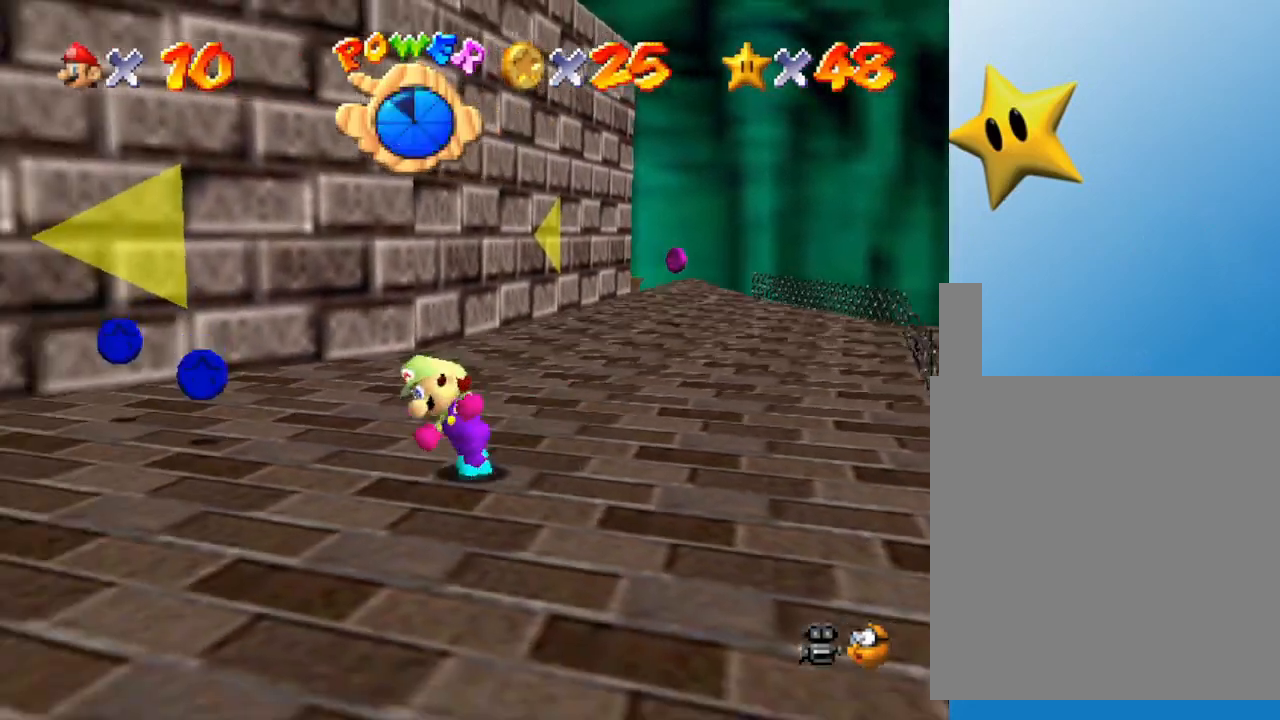
{"buttons": [], "left_stick": "left", "events": []}
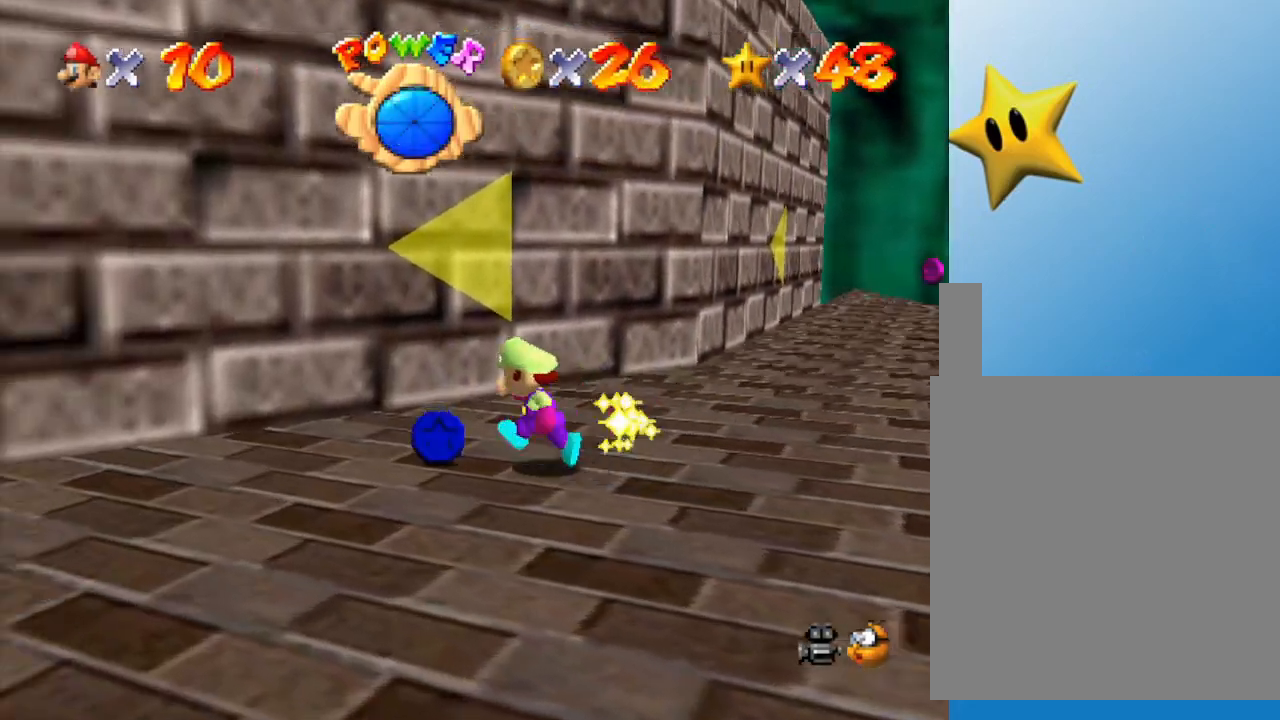
{"buttons": [], "left_stick": "right", "events": [[183, "left_stick", "down"], [283, "C_LEFT", "down"], [333, "left_stick", "right"], [450, "C_LEFT", "up"]]}
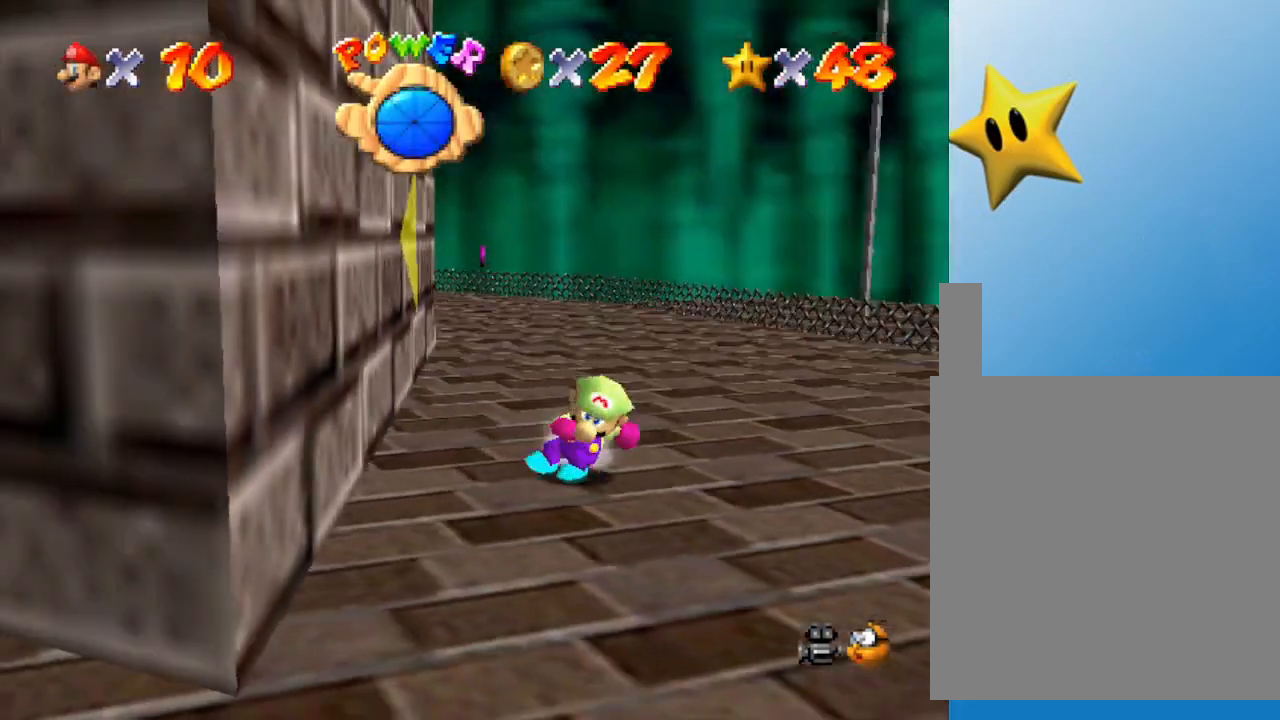
{"buttons": [], "left_stick": "right", "events": []}
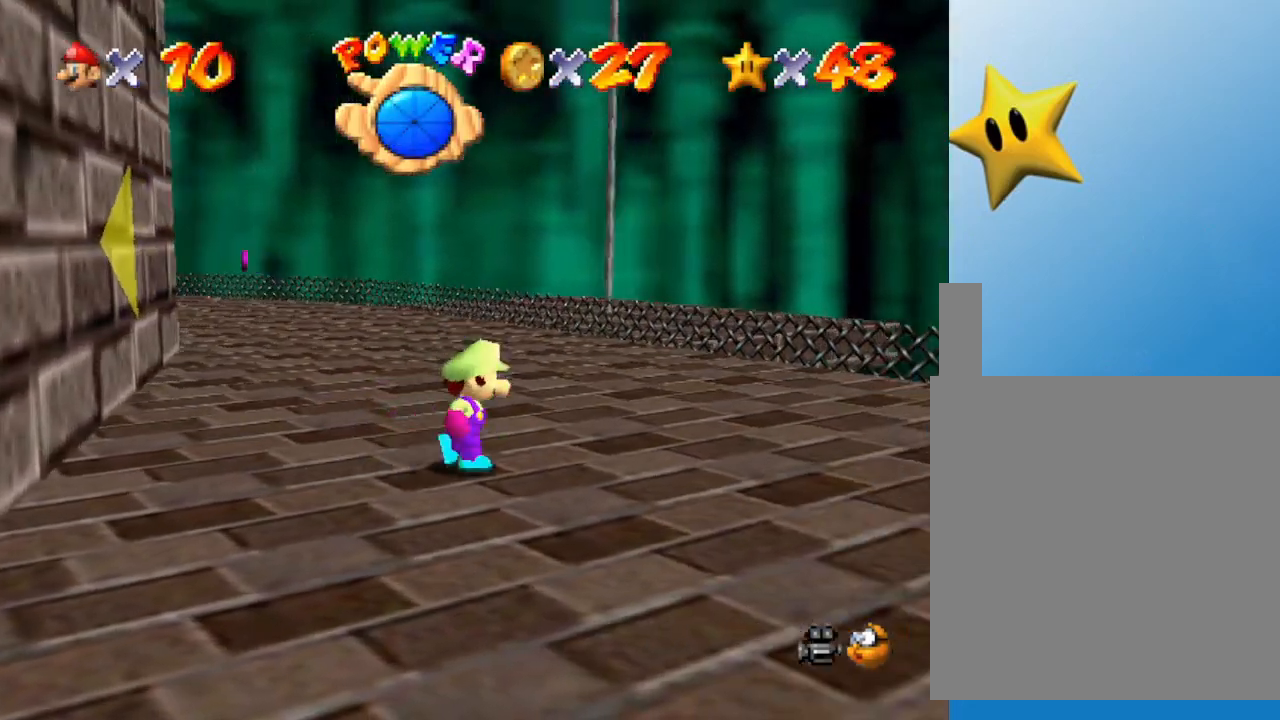
{"buttons": [], "left_stick": "right", "events": []}
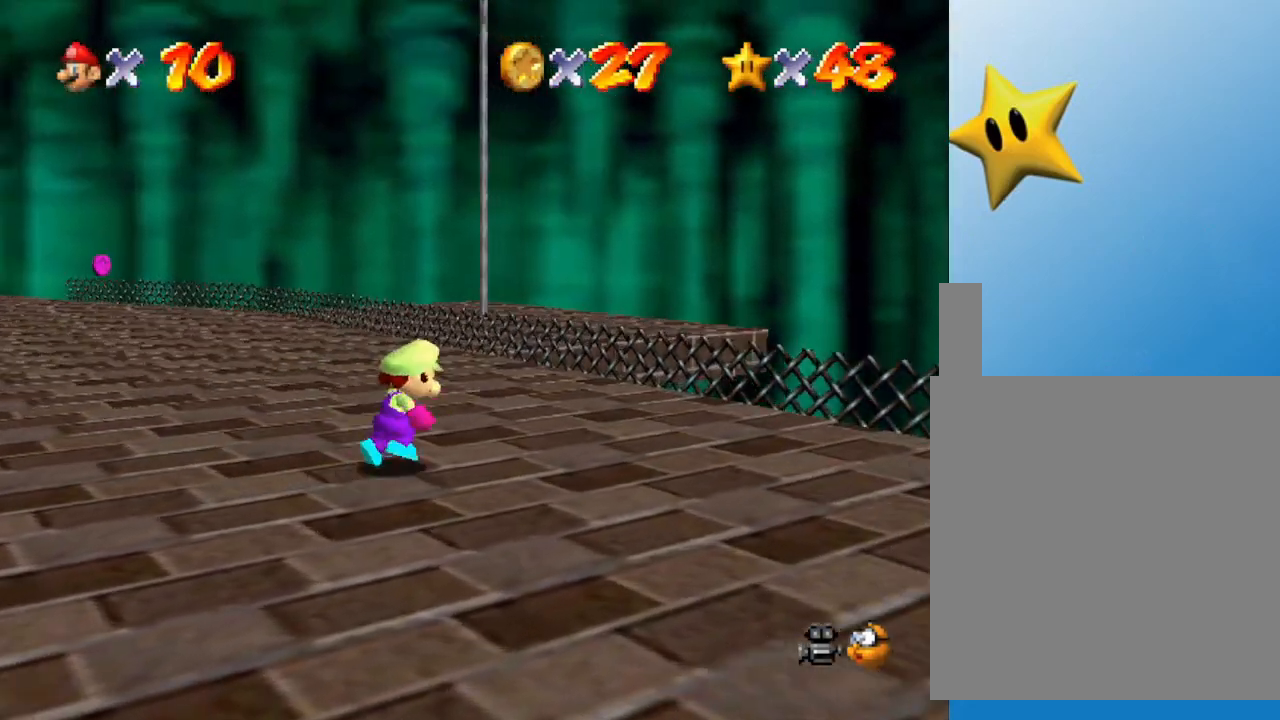
{"buttons": [], "left_stick": "up-right", "events": [[167, "left_stick", "up-right"]]}
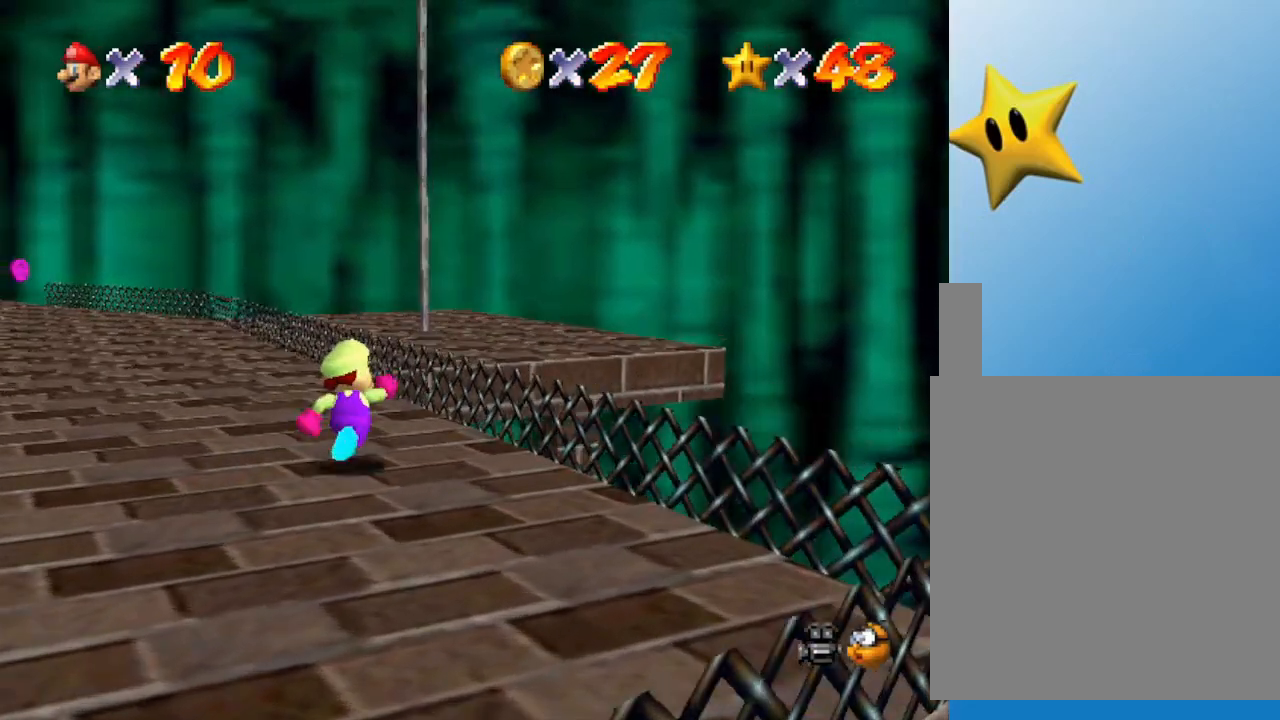
{"buttons": [], "left_stick": "up-right", "events": [[33, "C_RIGHT", "down"], [67, "C_RIGHT", "up"]]}
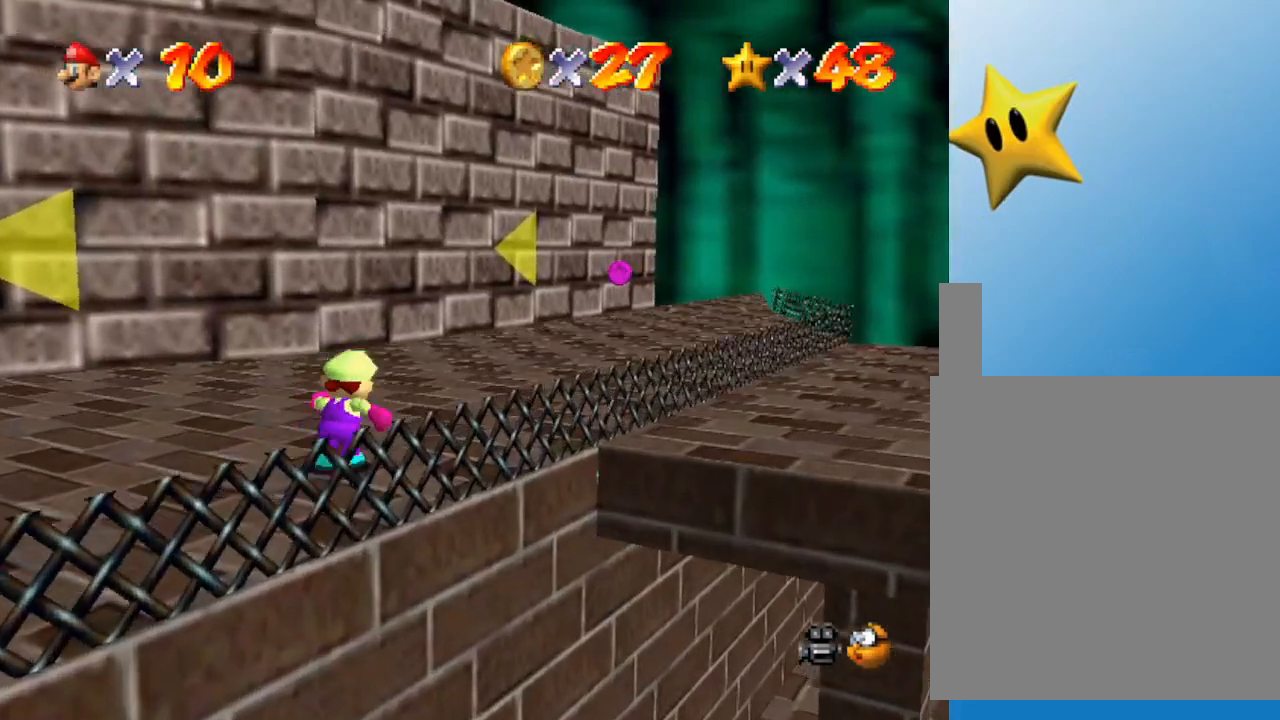
{"buttons": [], "left_stick": "up-right", "events": []}
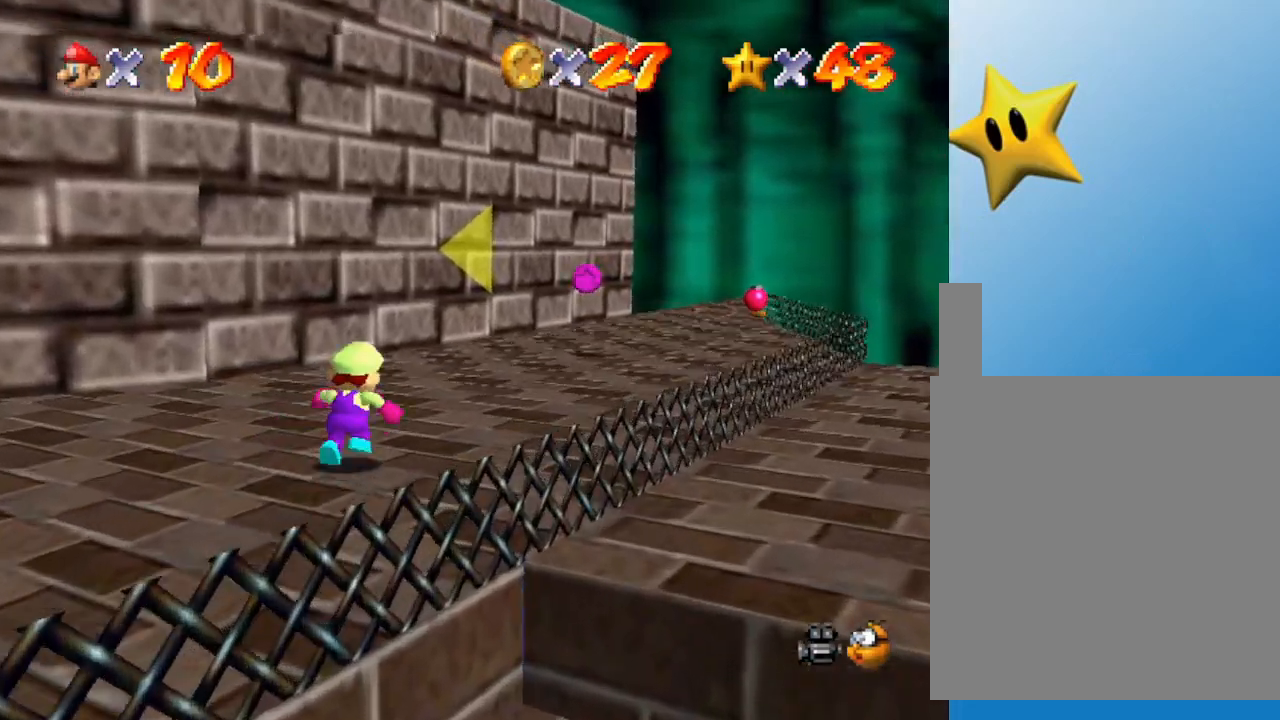
{"buttons": [], "left_stick": "up-right", "events": []}
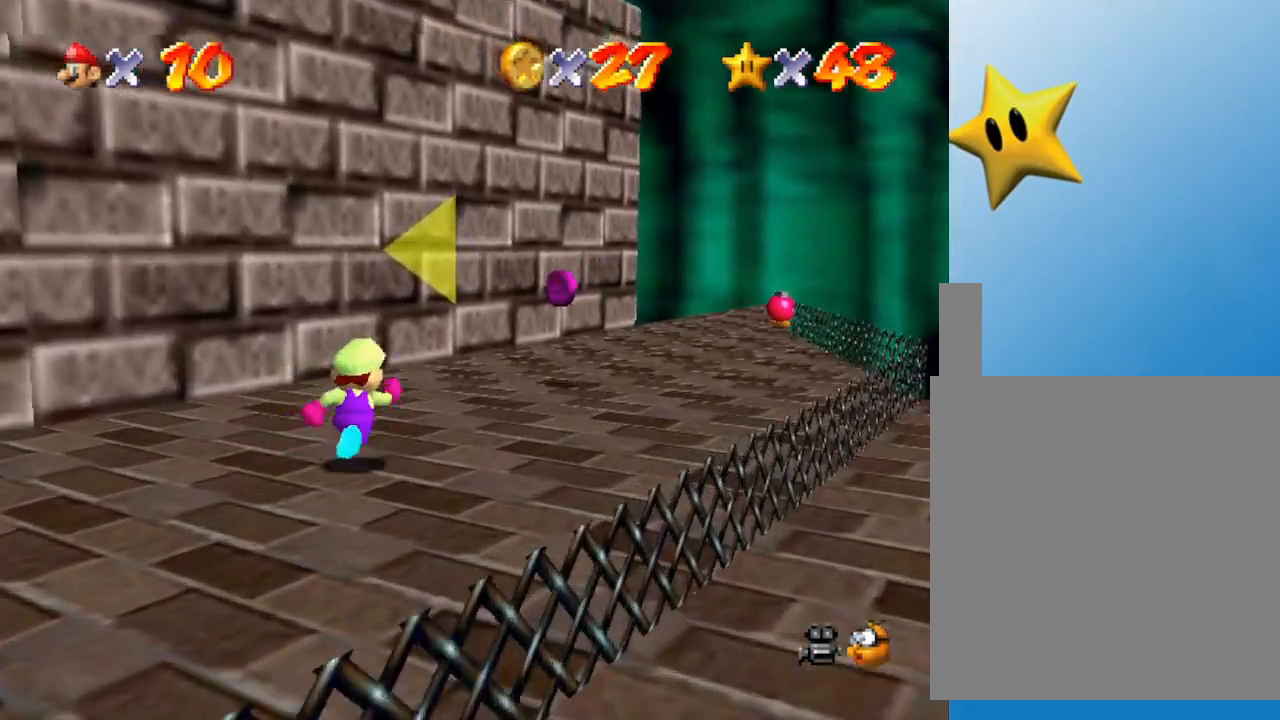
{"buttons": ["A"], "left_stick": "up-right", "events": [[450, "A", "down"]]}
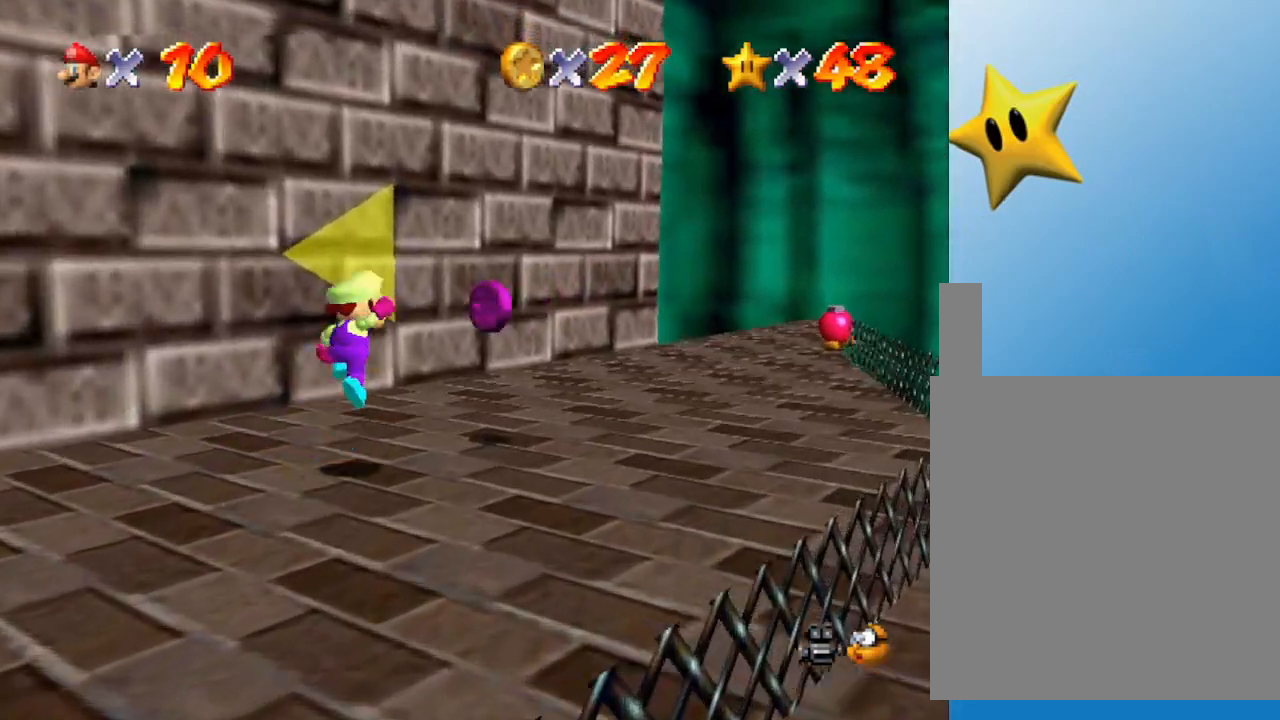
{"buttons": [], "left_stick": "right", "events": [[67, "A", "up"], [267, "left_stick", "right"]]}
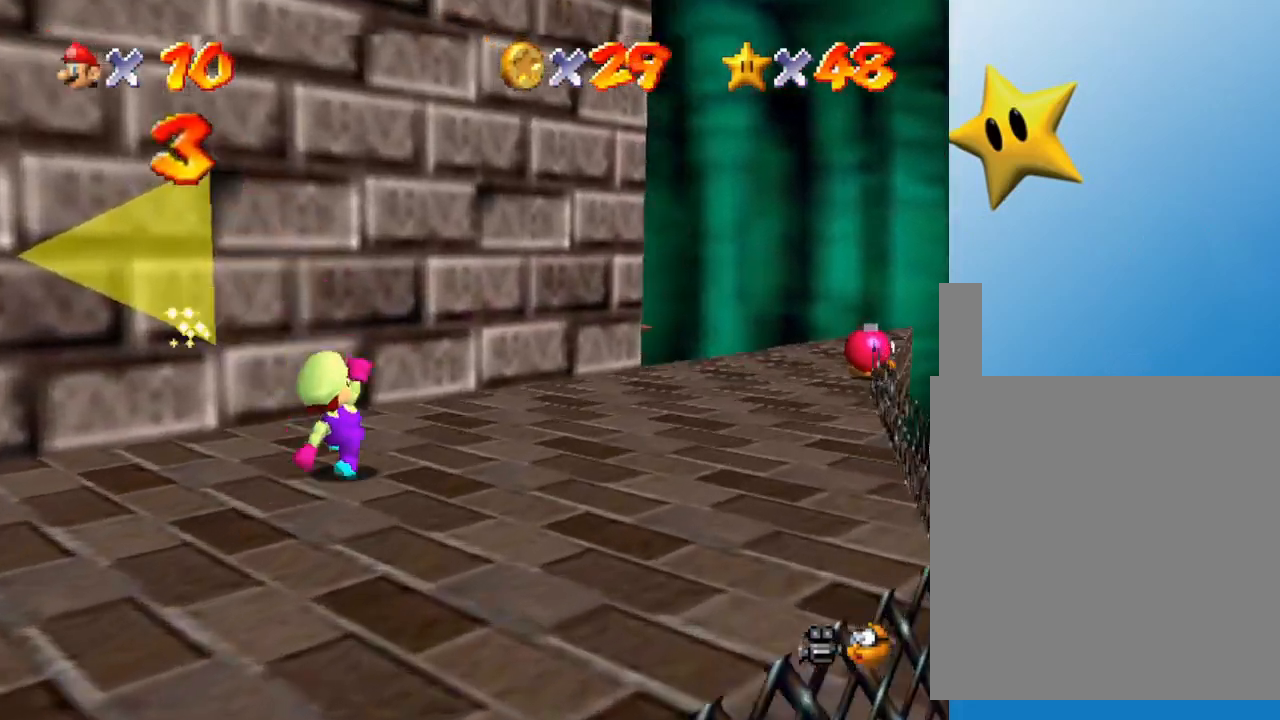
{"buttons": [], "left_stick": "right", "events": []}
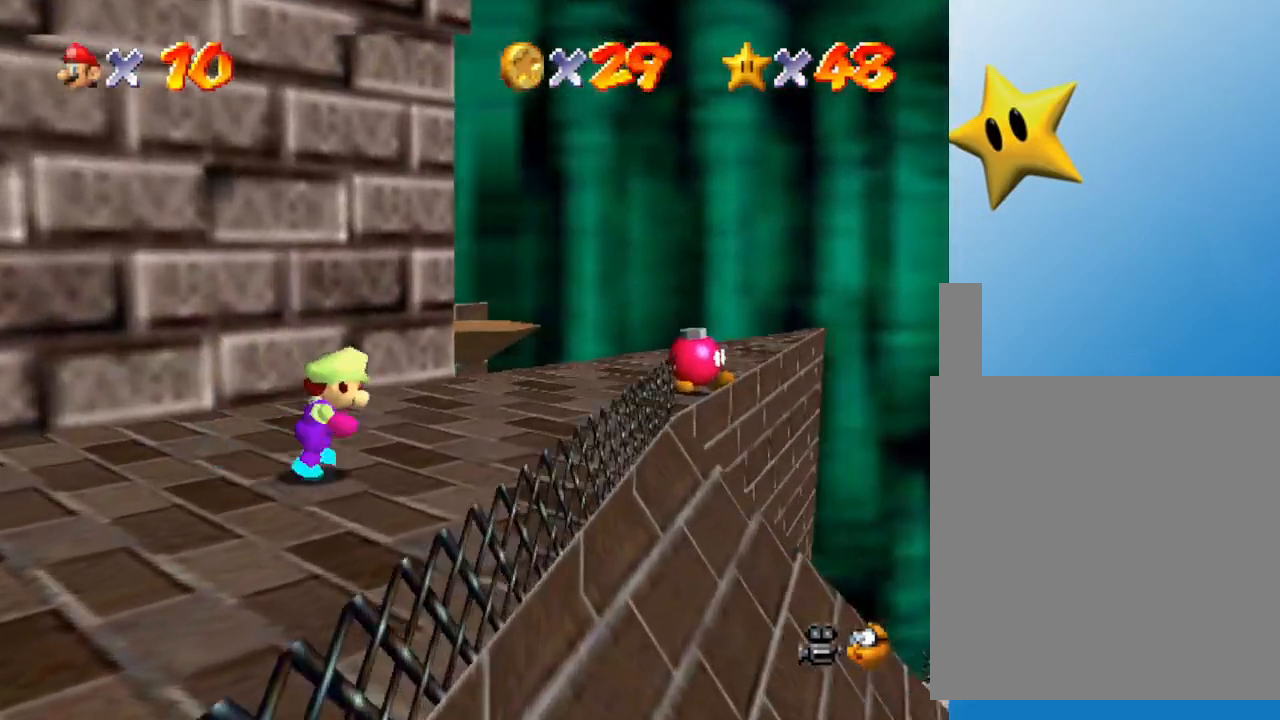
{"buttons": [], "left_stick": "right", "events": []}
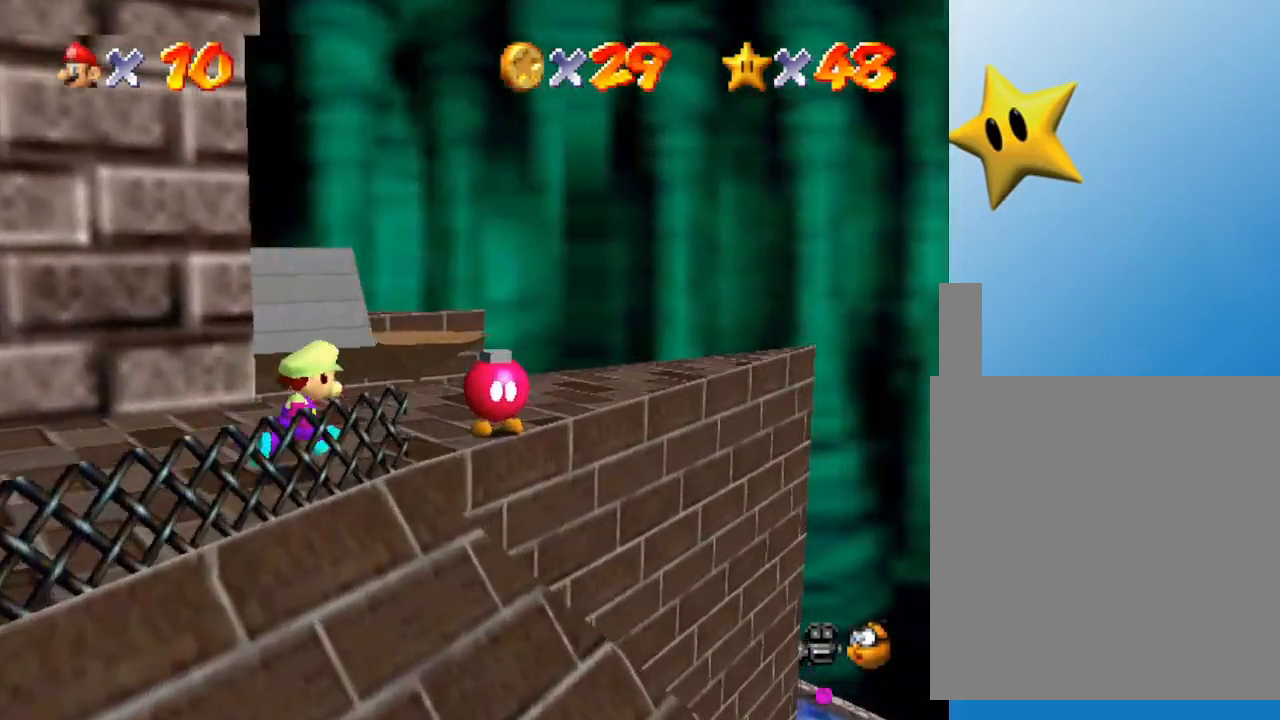
{"buttons": [], "left_stick": "center", "events": [[217, "left_stick", "center"]]}
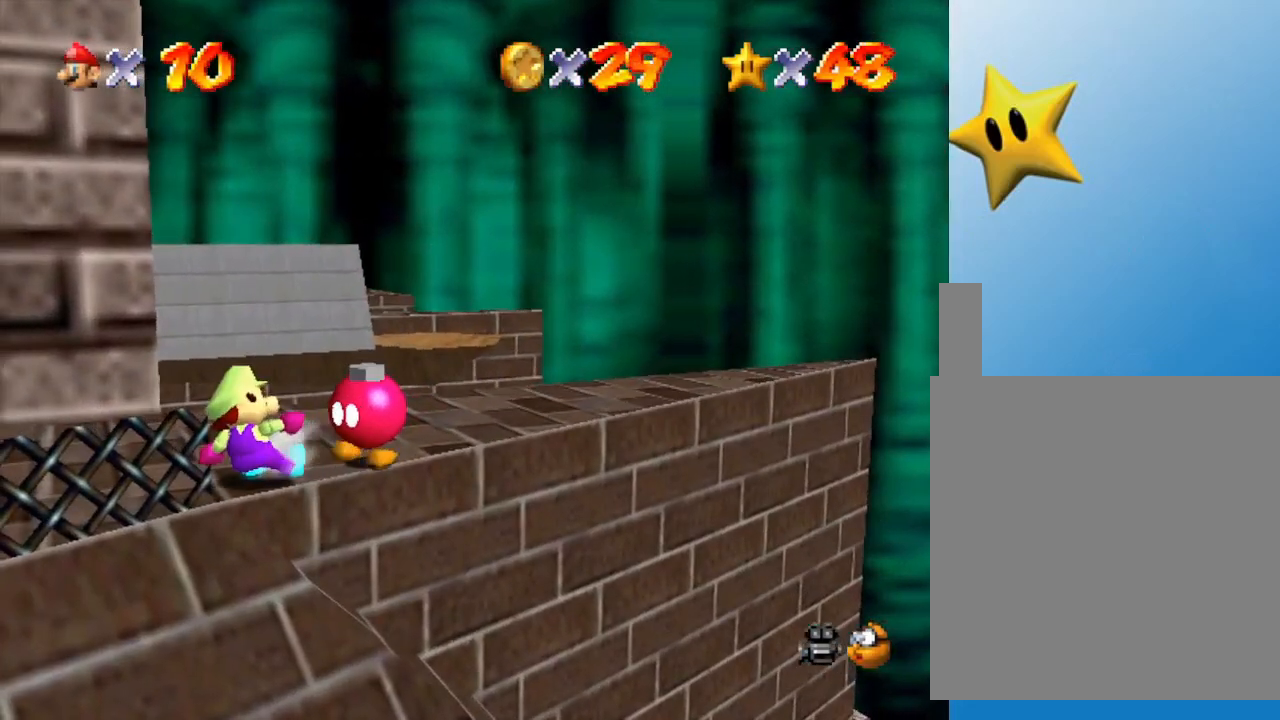
{"buttons": [], "left_stick": "center", "events": []}
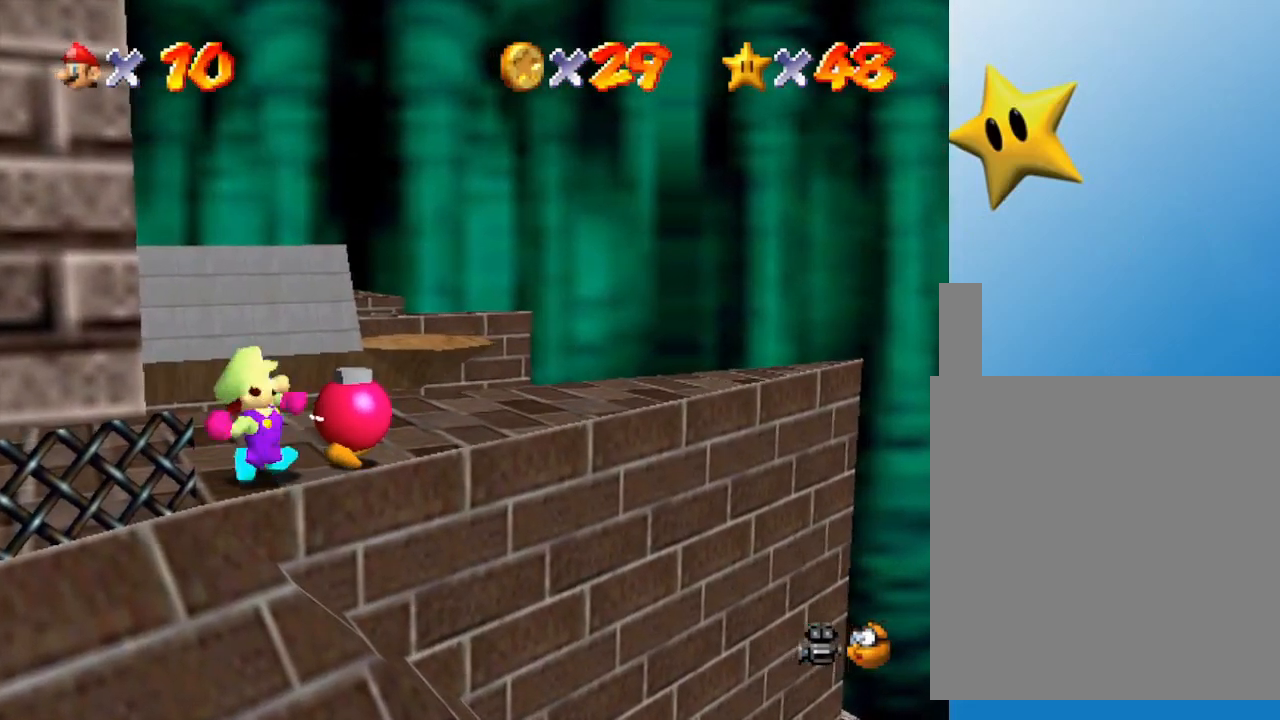
{"buttons": [], "left_stick": "center", "events": [[17, "B", "down"], [117, "B", "up"]]}
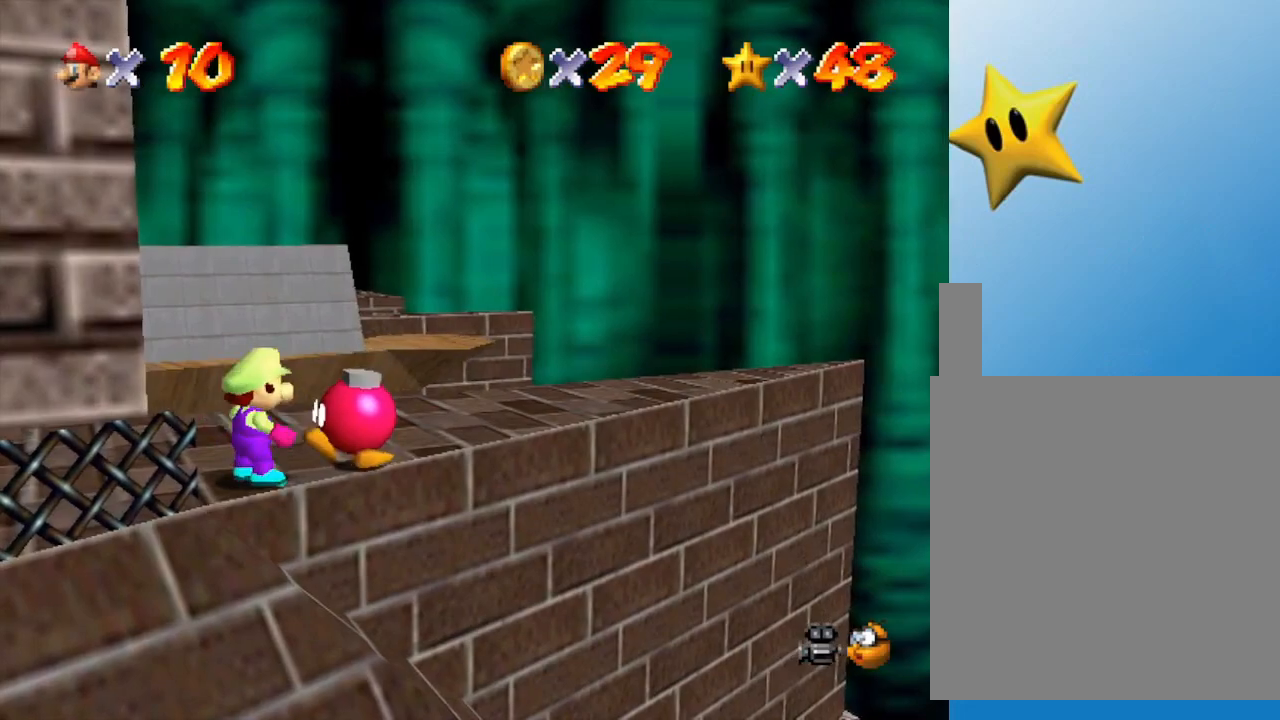
{"buttons": [], "left_stick": "center", "events": [[200, "B", "down"], [317, "B", "up"]]}
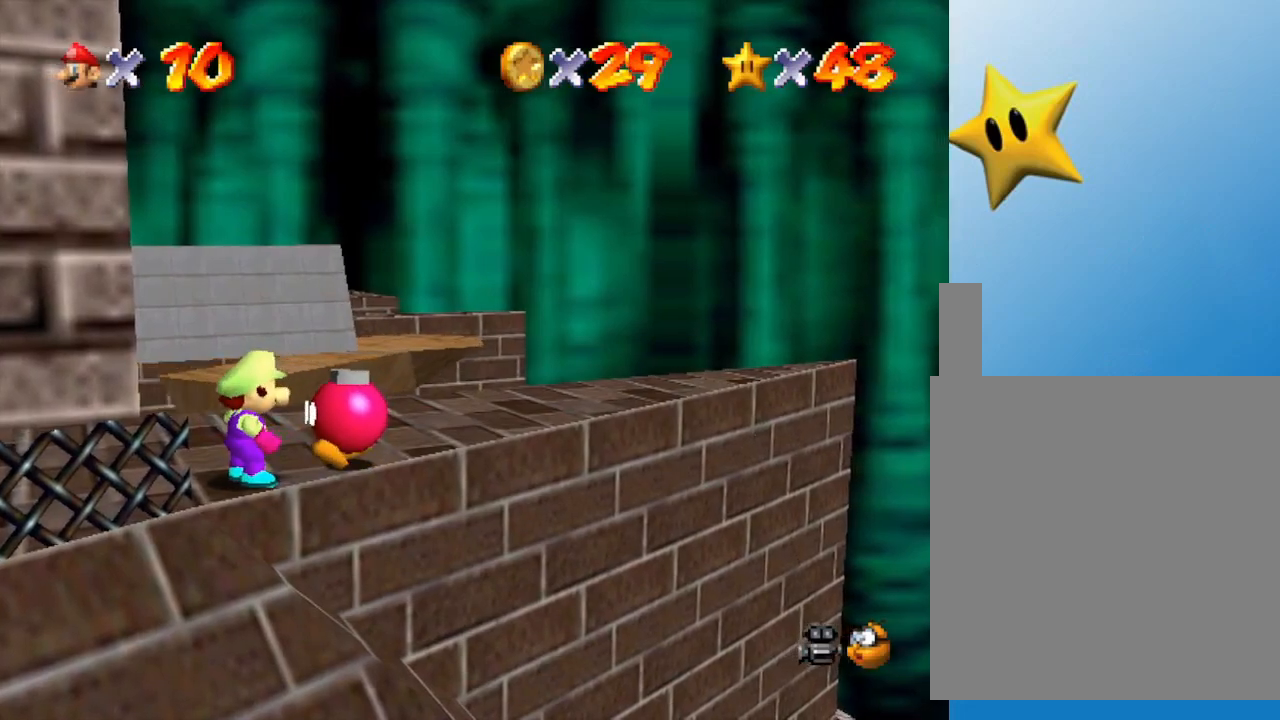
{"buttons": [], "left_stick": "center", "events": [[183, "A", "down"], [317, "A", "up"], [383, "A", "down"], [467, "A", "up"]]}
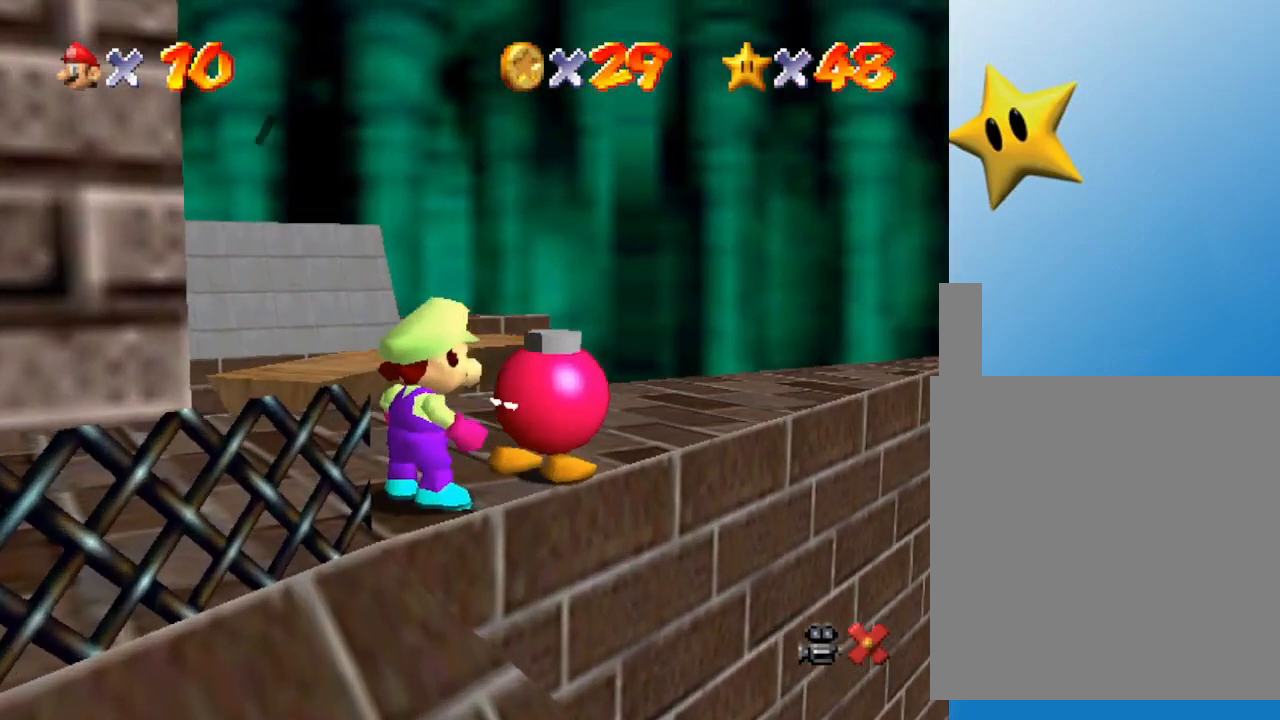
{"buttons": [], "left_stick": "center", "events": [[33, "A", "down"], [83, "A", "up"], [117, "A", "down"], [250, "A", "up"], [300, "A", "down"], [367, "A", "up"], [467, "A", "down"], [500, "A", "up"]]}
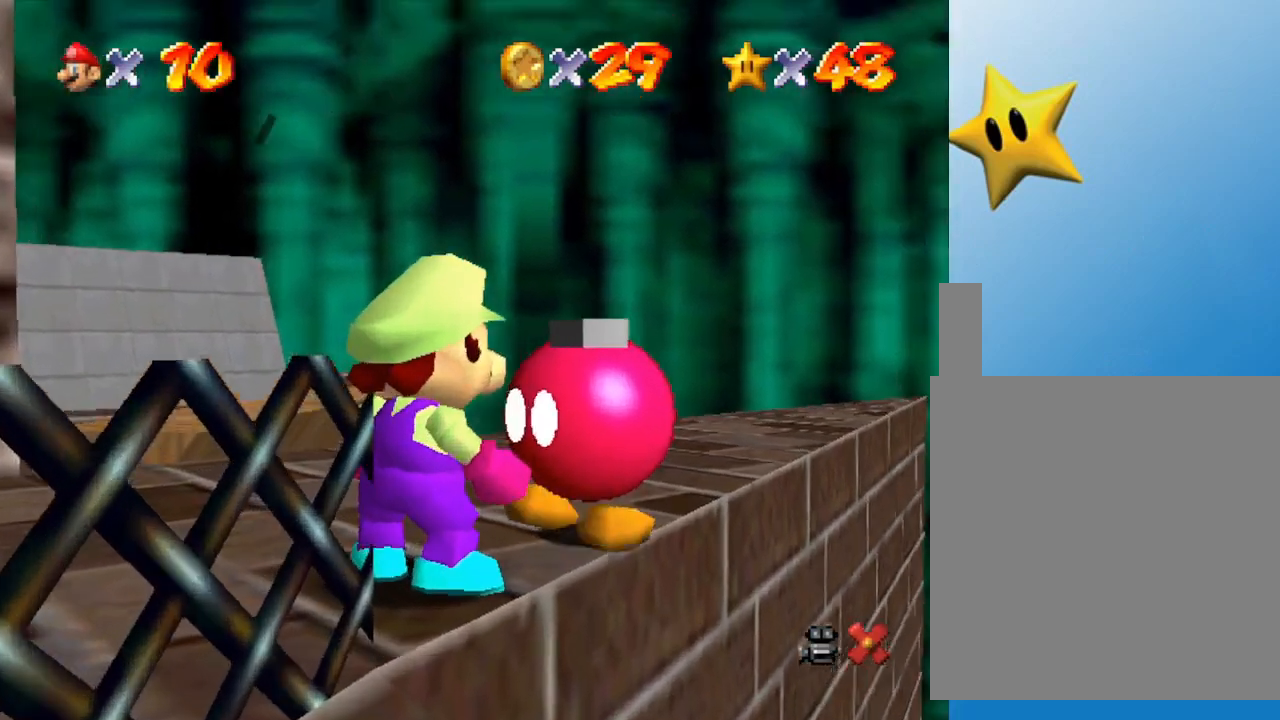
{"buttons": [], "left_stick": "center", "events": [[83, "A", "down"], [133, "A", "up"], [233, "A", "down"], [267, "A", "up"], [333, "A", "down"], [383, "A", "up"]]}